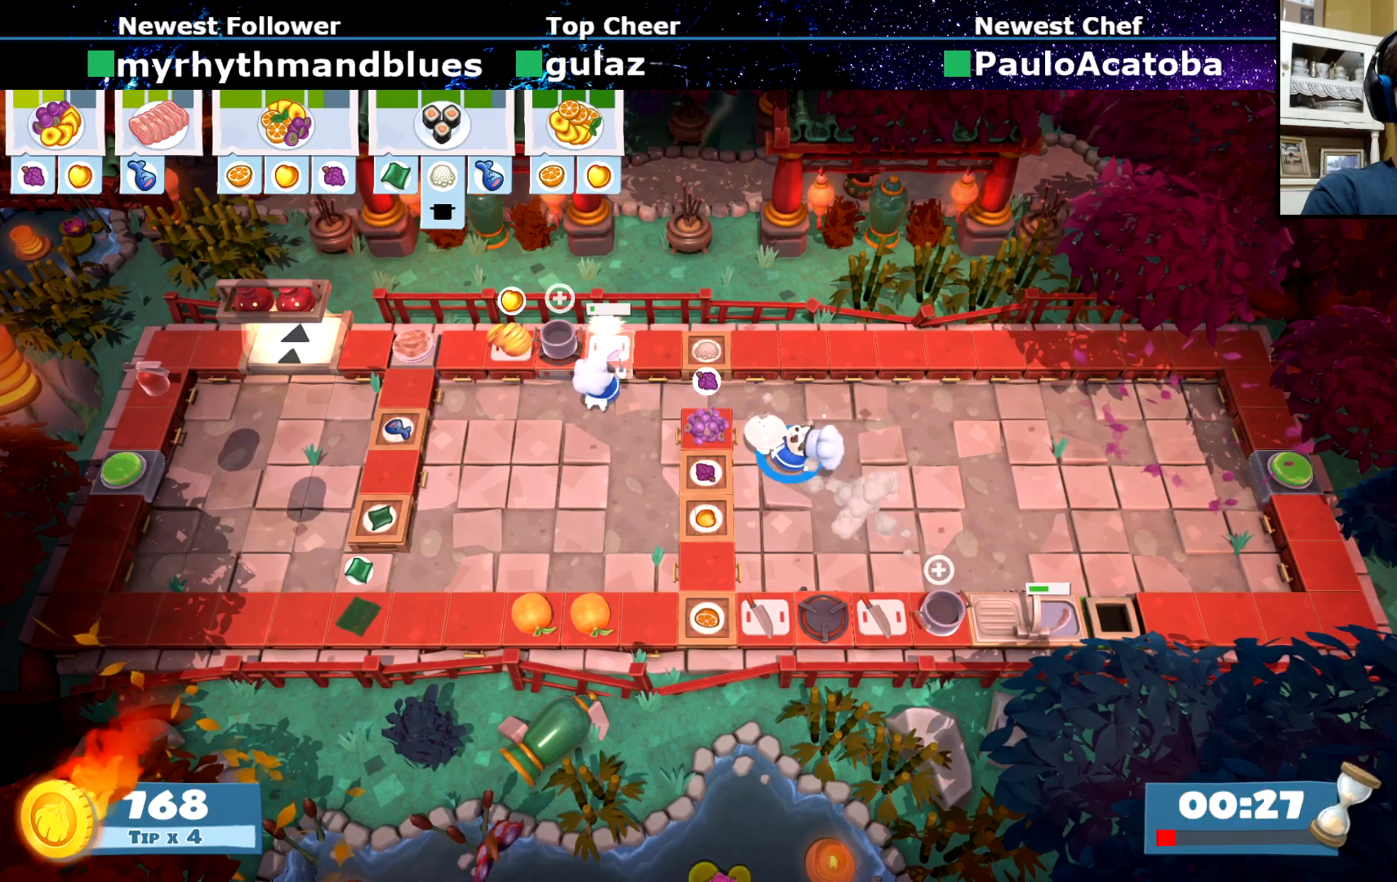
Gameplay with a controller (PlayStation layout); each line is a JSON object with the inputs held at the frame after it. "events" lists button and stick changes between this image and that frame as [ms after this image, input, new state], when the widget could be followed in between. Not read: L3 R1 R3 right_stick.
{"buttons": ["CIRCLE"], "left_stick": "up-left", "events": [[101, "CROSS", "down"], [184, "CROSS", "up"], [251, "CROSS", "down"], [301, "left_stick", "up-left"], [334, "CROSS", "up"], [401, "CIRCLE", "down"]]}
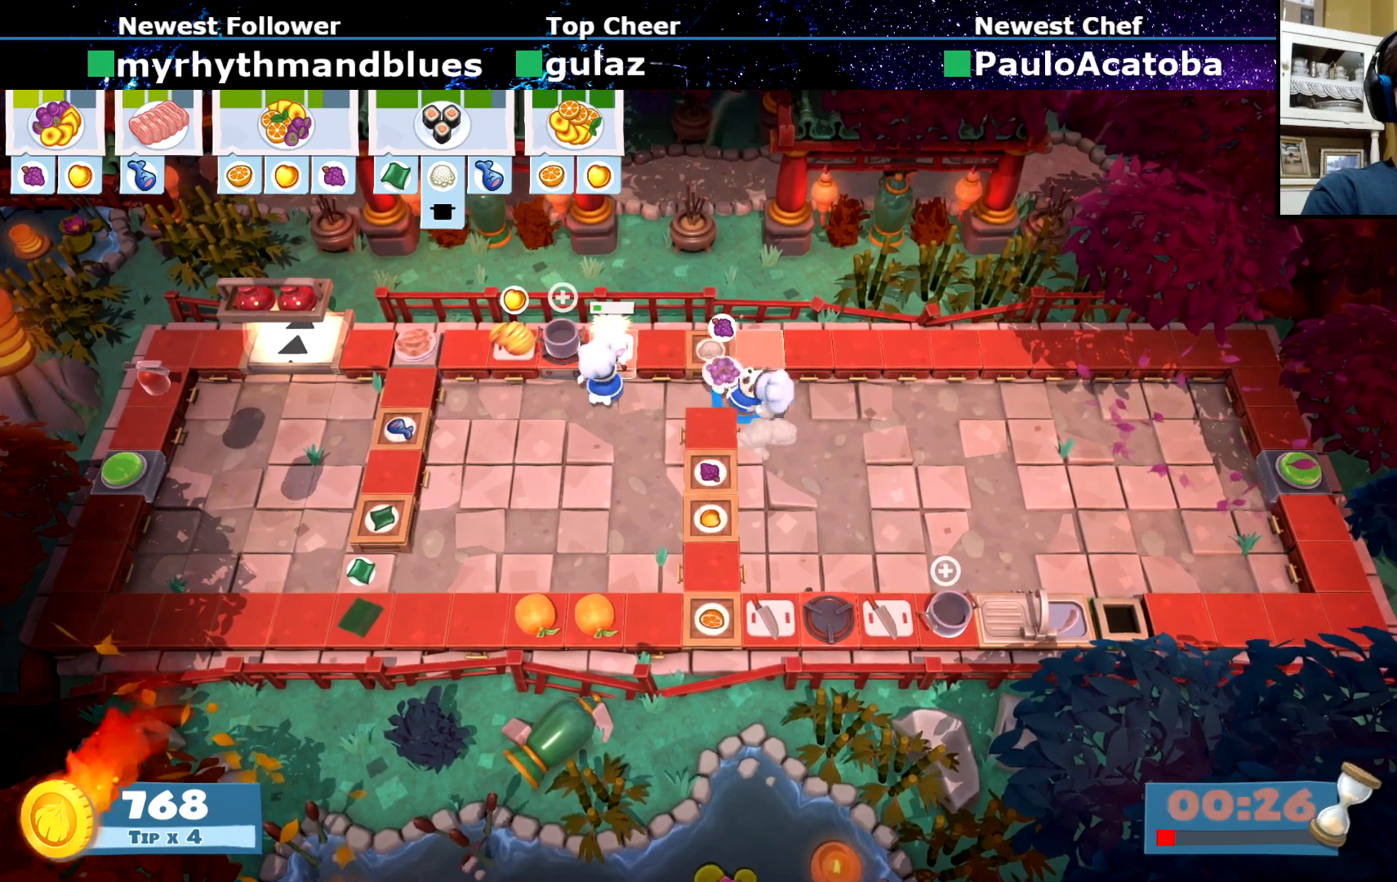
{"buttons": [], "left_stick": "up-left", "events": [[33, "CIRCLE", "up"], [67, "left_stick", "down-left"], [350, "CIRCLE", "down"], [417, "CIRCLE", "up"], [467, "left_stick", "up-left"]]}
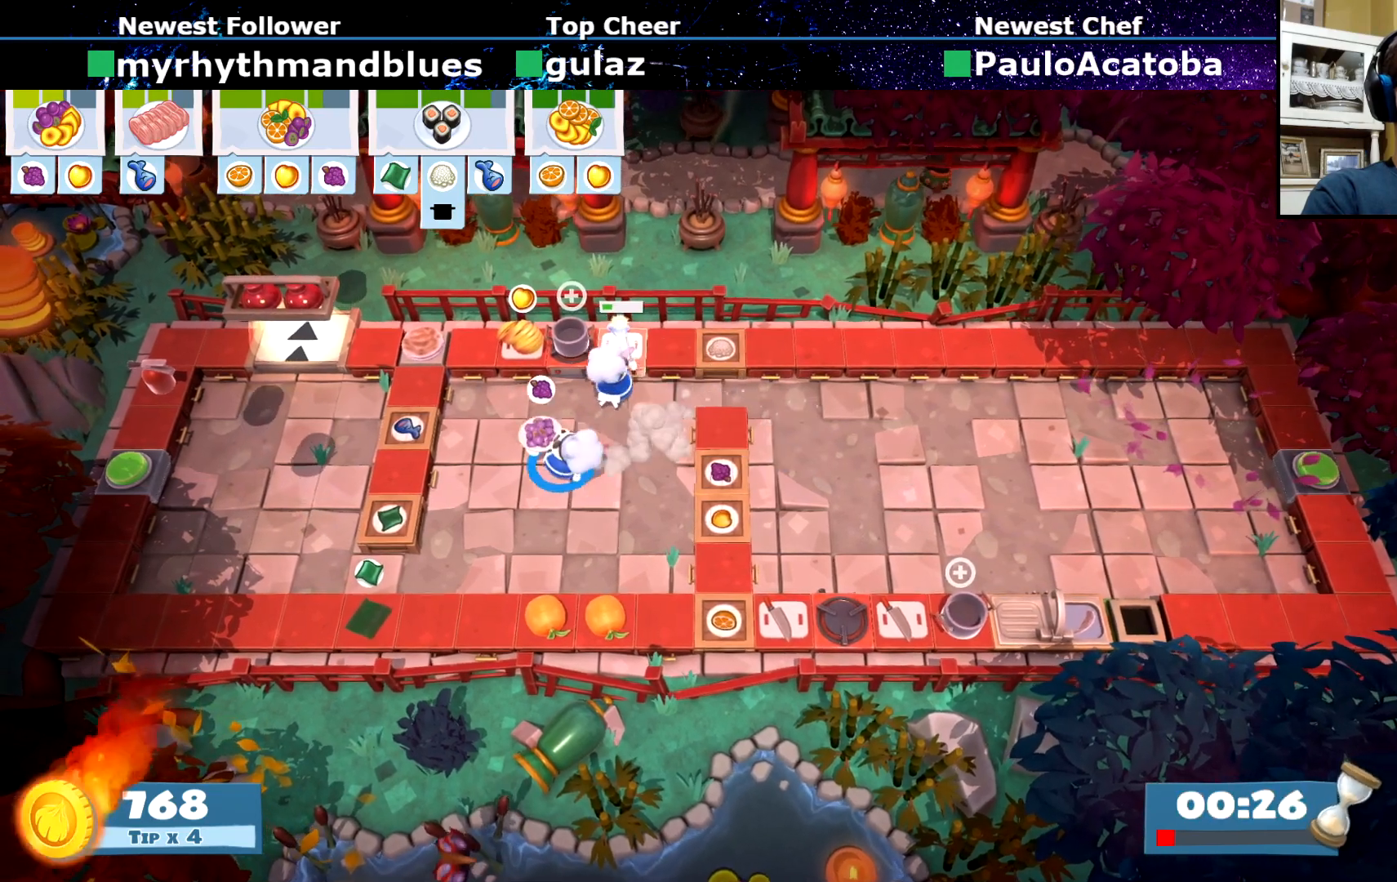
{"buttons": ["CIRCLE"], "left_stick": "down-left", "events": [[201, "left_stick", "up"], [217, "CROSS", "down"], [301, "CROSS", "up"], [367, "CROSS", "down"], [418, "left_stick", "down-left"], [434, "CROSS", "up"], [501, "CIRCLE", "down"]]}
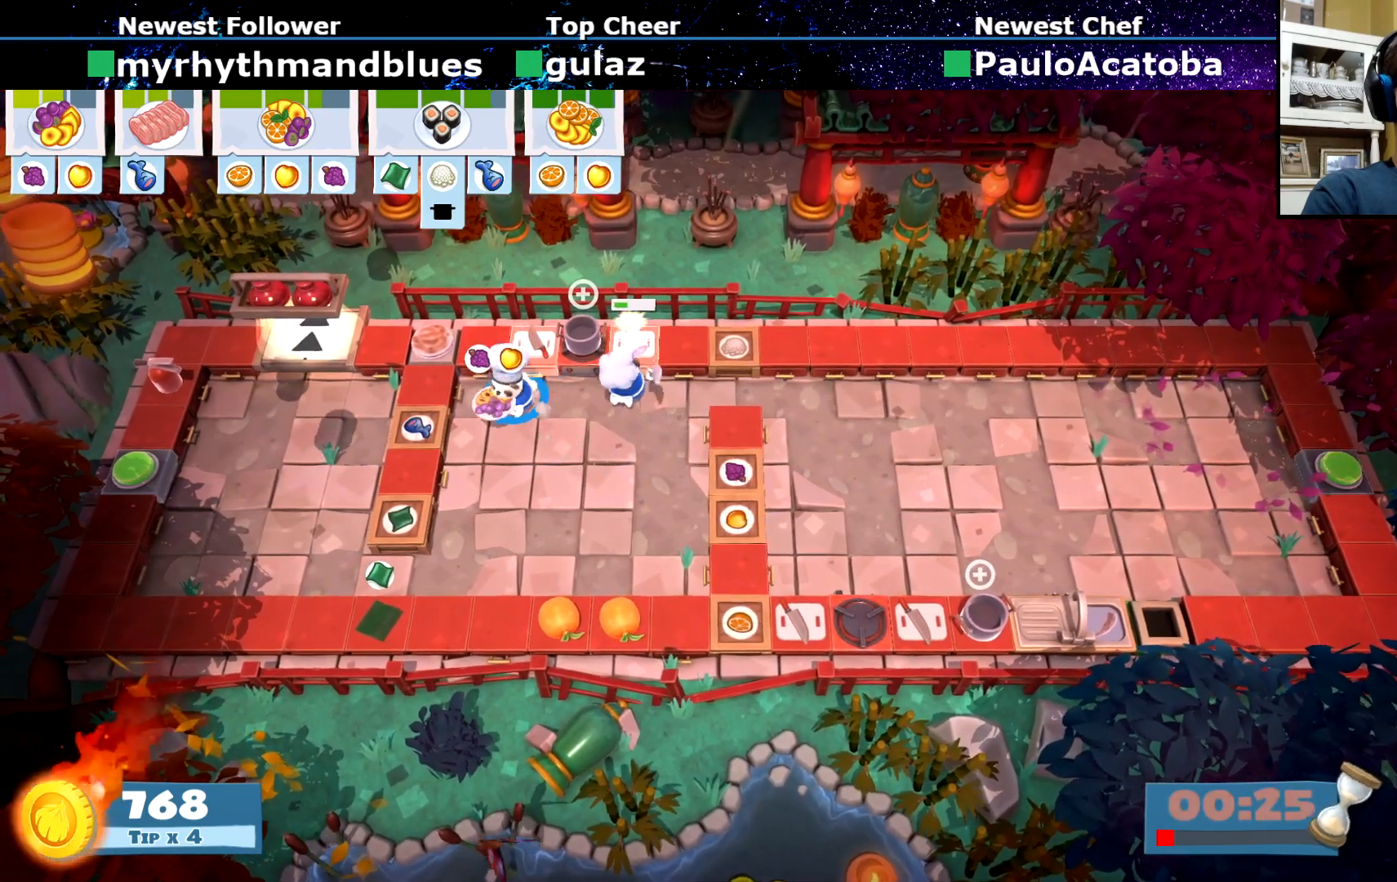
{"buttons": [], "left_stick": "down-left", "events": [[50, "left_stick", "down"], [183, "CIRCLE", "up"], [384, "left_stick", "down-left"], [400, "CIRCLE", "down"], [500, "CIRCLE", "up"]]}
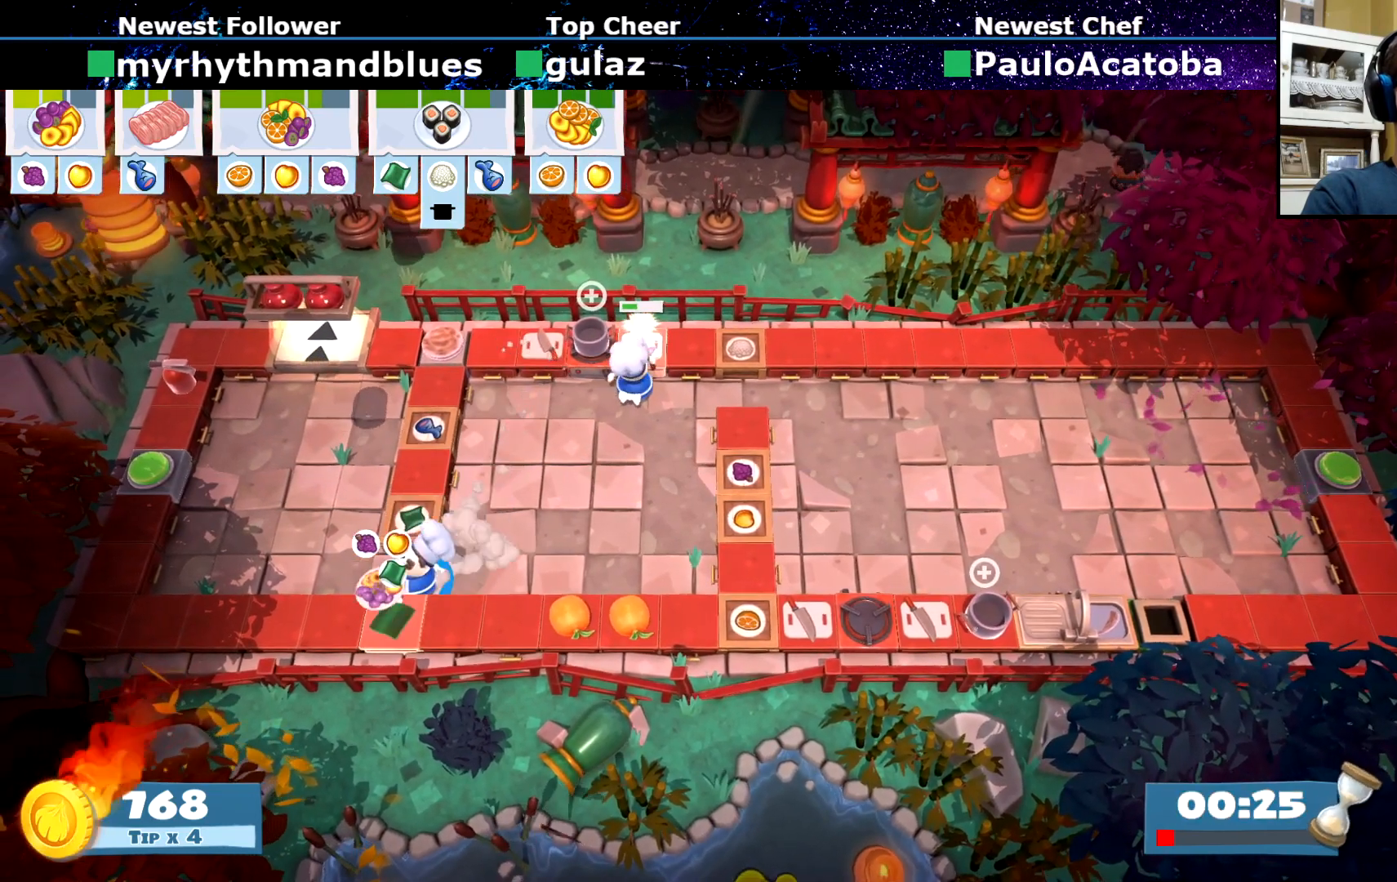
{"buttons": [], "left_stick": "up", "events": [[101, "left_stick", "up-left"], [317, "CIRCLE", "down"], [401, "CIRCLE", "up"], [401, "left_stick", "up"]]}
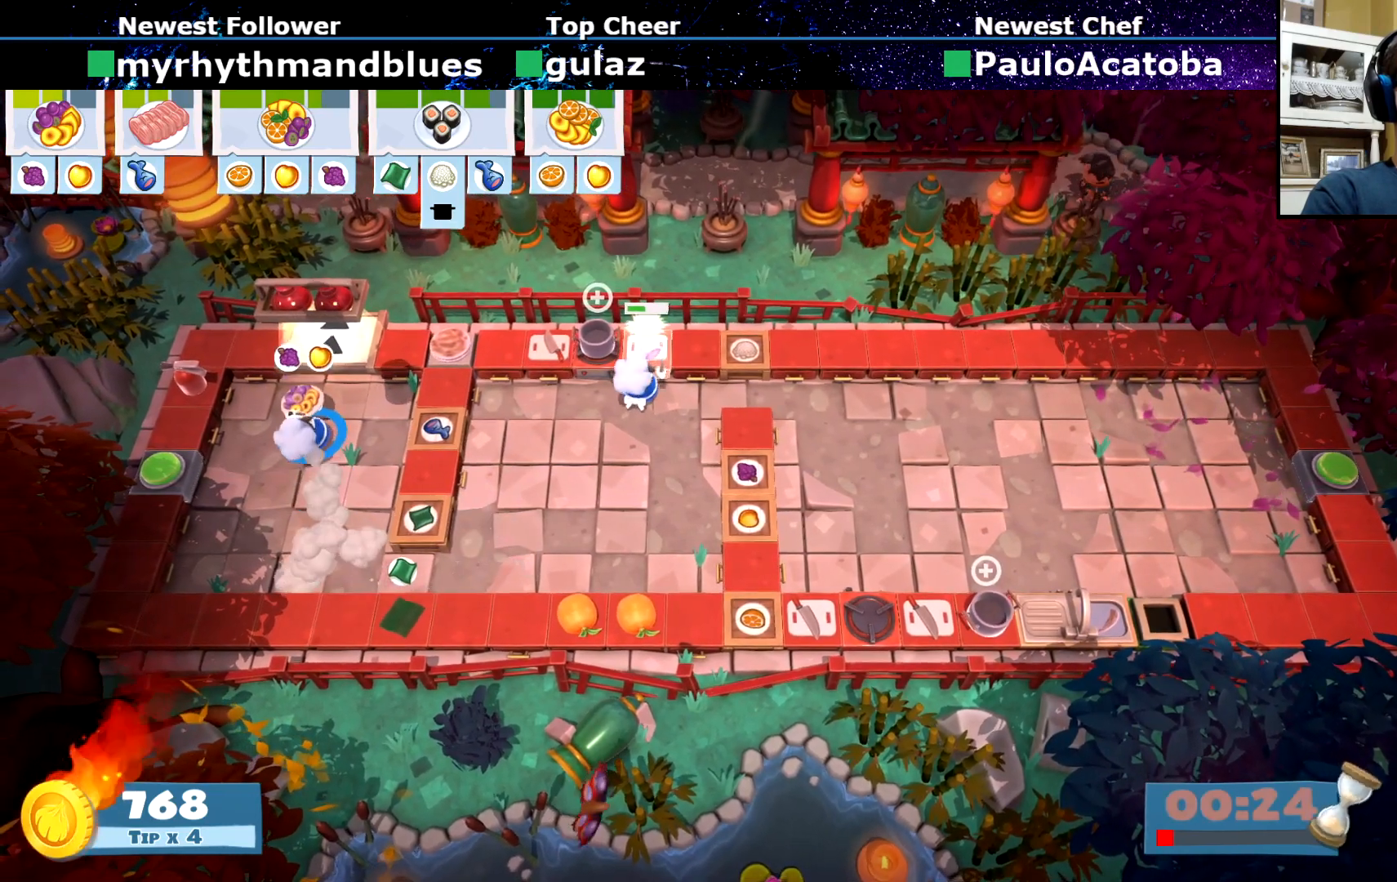
{"buttons": [], "left_stick": "down-right", "events": [[267, "CROSS", "down"], [317, "CROSS", "up"], [334, "left_stick", "down-right"], [400, "CIRCLE", "down"], [500, "CIRCLE", "up"]]}
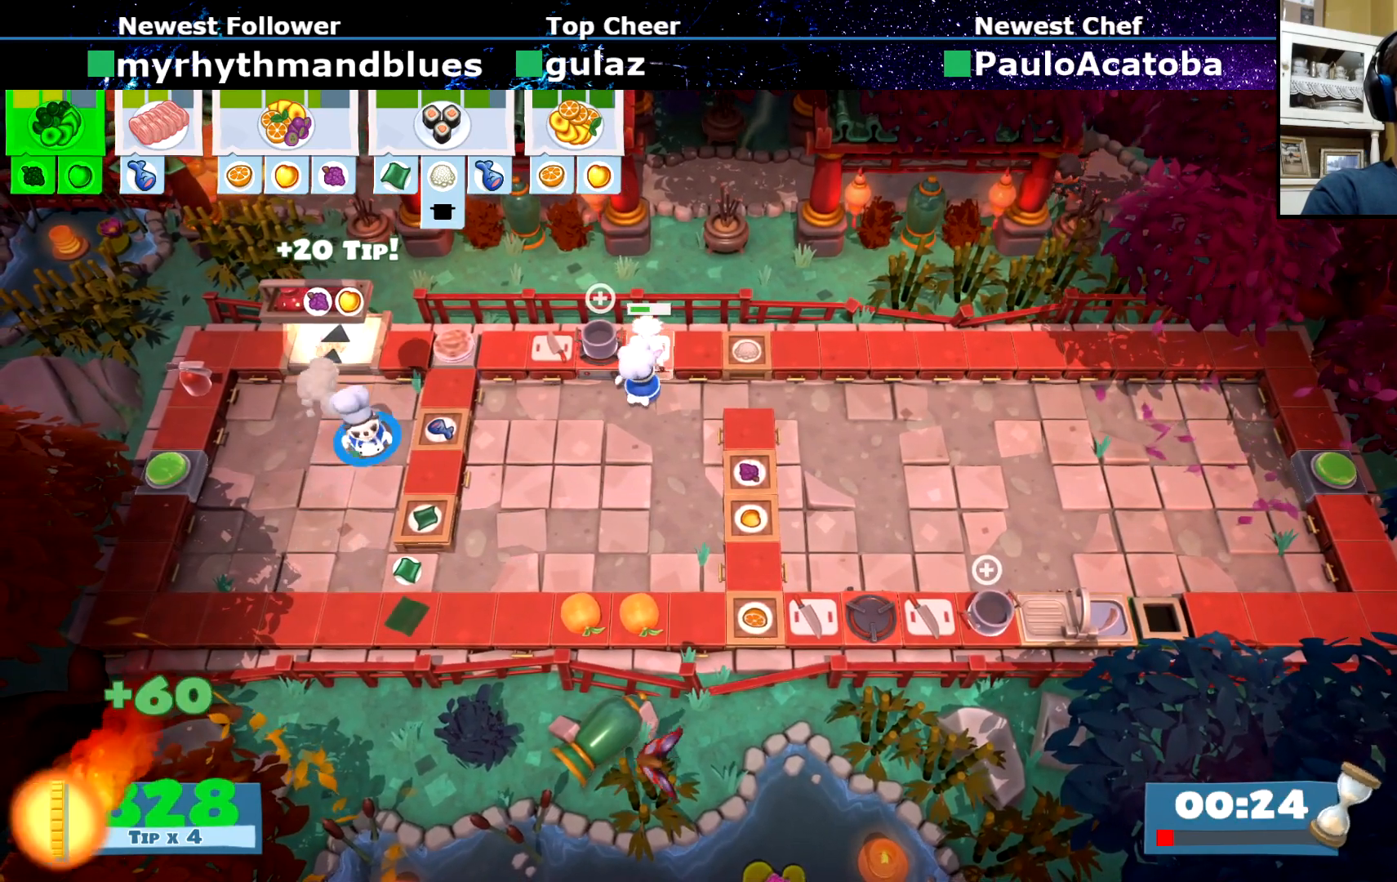
{"buttons": [], "left_stick": "right", "events": [[334, "CIRCLE", "down"], [418, "CIRCLE", "up"], [451, "left_stick", "right"]]}
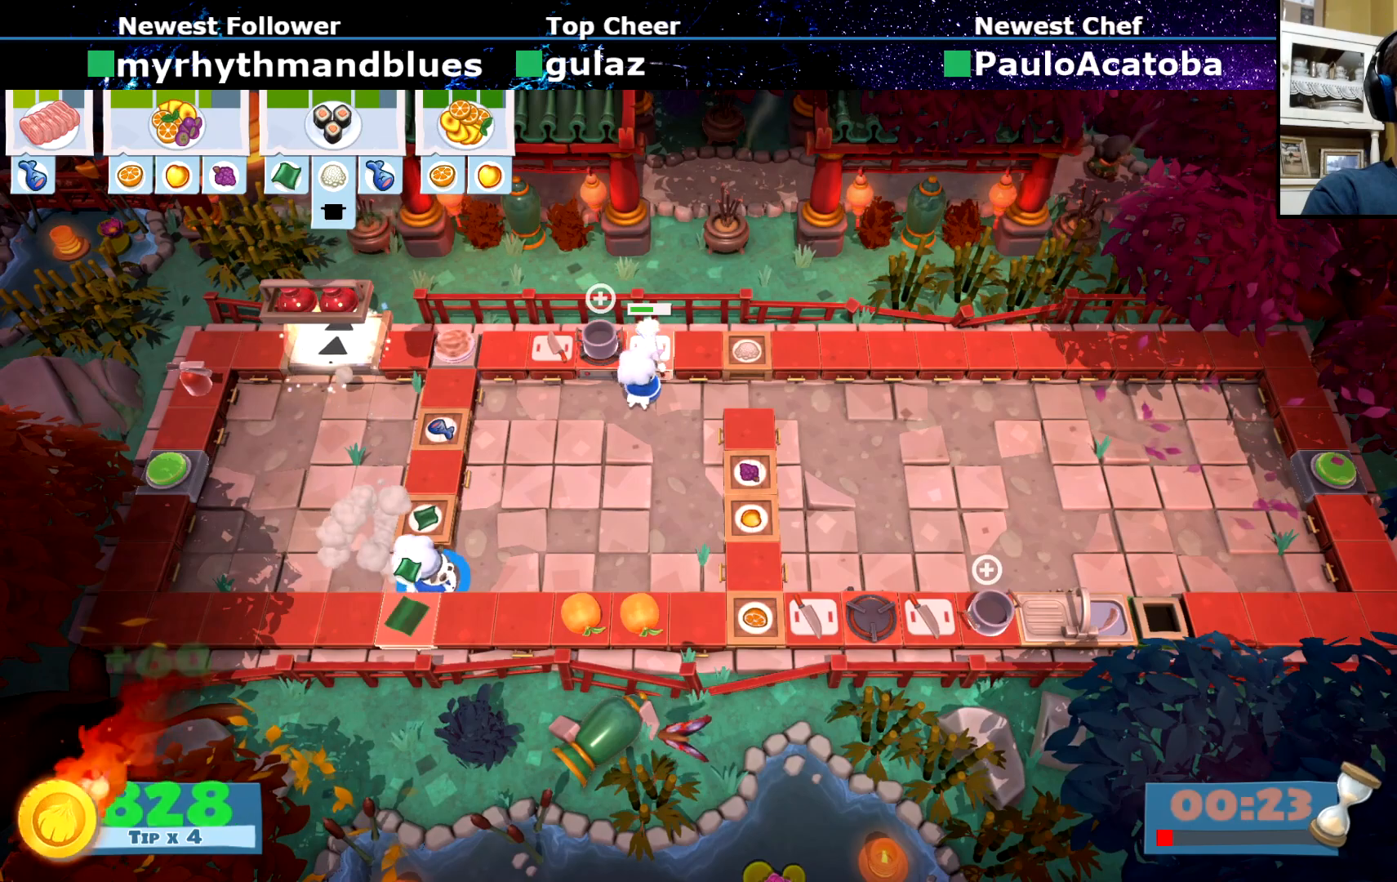
{"buttons": [], "left_stick": "right", "events": []}
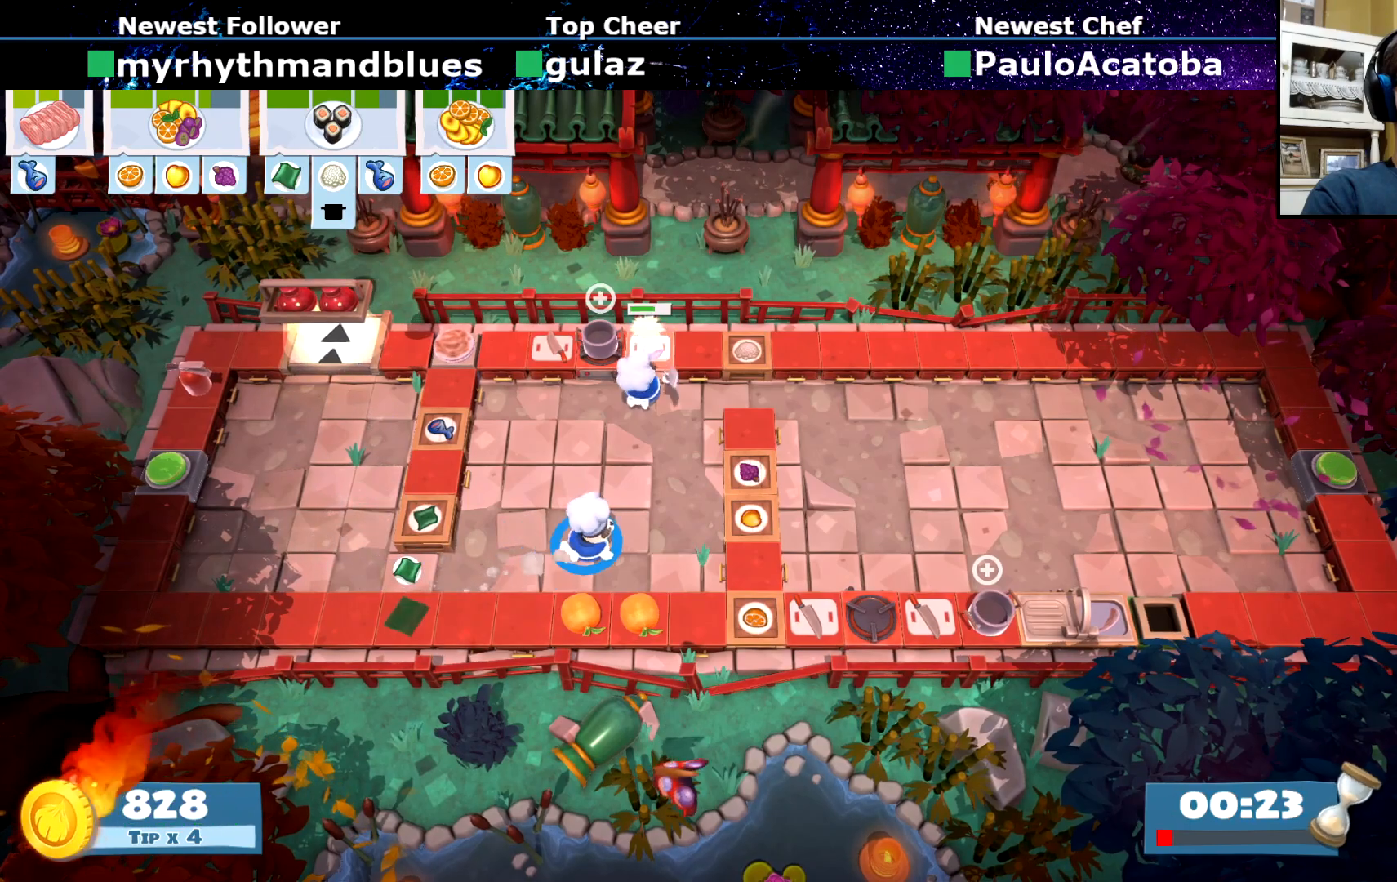
{"buttons": [], "left_stick": "up", "events": [[67, "left_stick", "down-right"], [251, "CROSS", "down"], [301, "left_stick", "down-left"], [334, "CROSS", "up"], [401, "left_stick", "up-left"], [418, "CIRCLE", "down"], [484, "CIRCLE", "up"], [501, "left_stick", "up"]]}
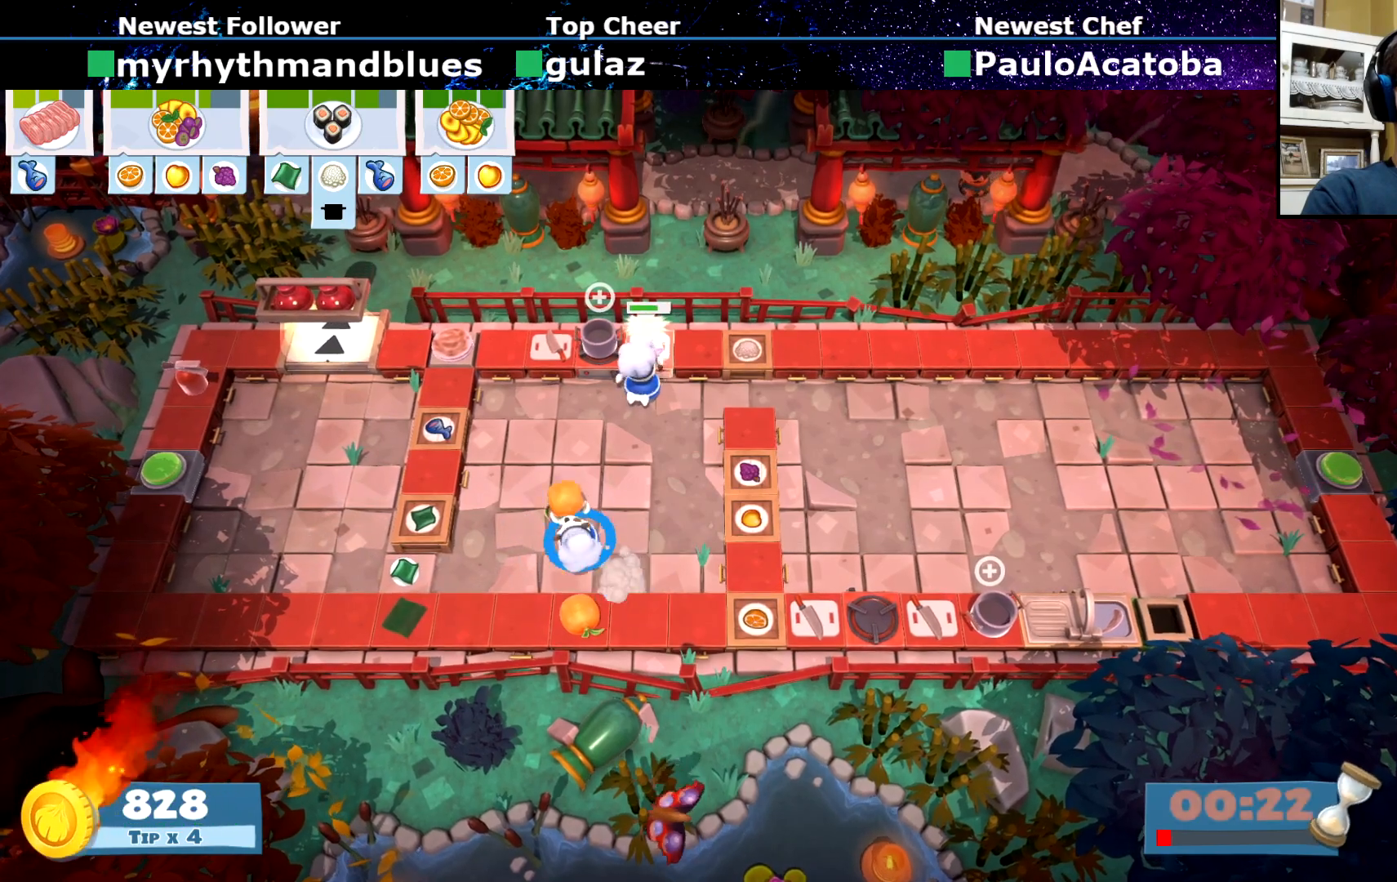
{"buttons": [], "left_stick": "up-left", "events": [[417, "left_stick", "up-left"]]}
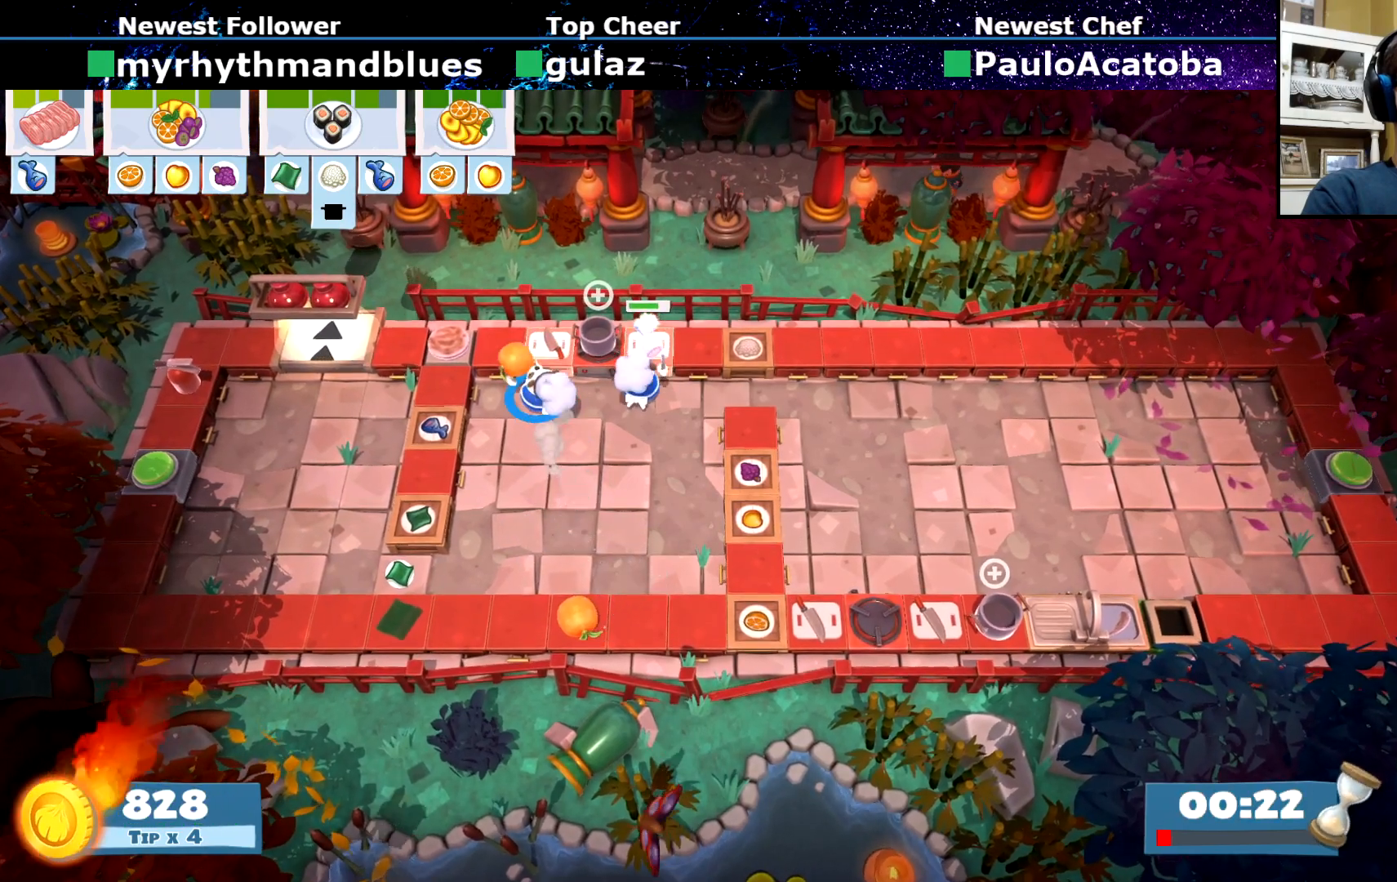
{"buttons": ["R2"], "left_stick": "center", "events": [[34, "left_stick", "up"], [50, "CROSS", "down"], [151, "CROSS", "up"], [151, "left_stick", "center"], [251, "SQUARE", "down"], [317, "SQUARE", "up"], [418, "R2", "down"]]}
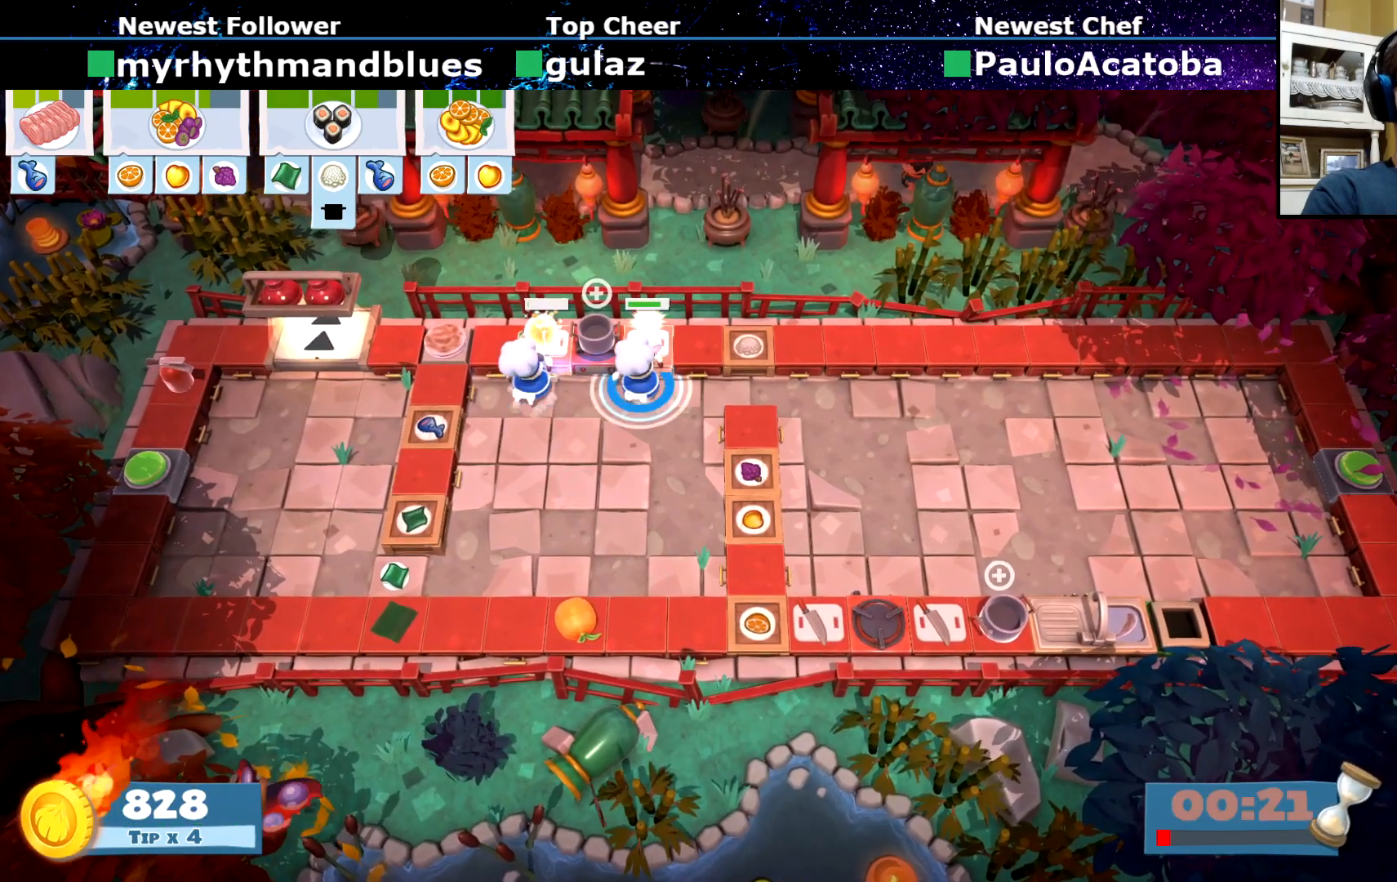
{"buttons": [], "left_stick": "center", "events": [[17, "R2", "up"]]}
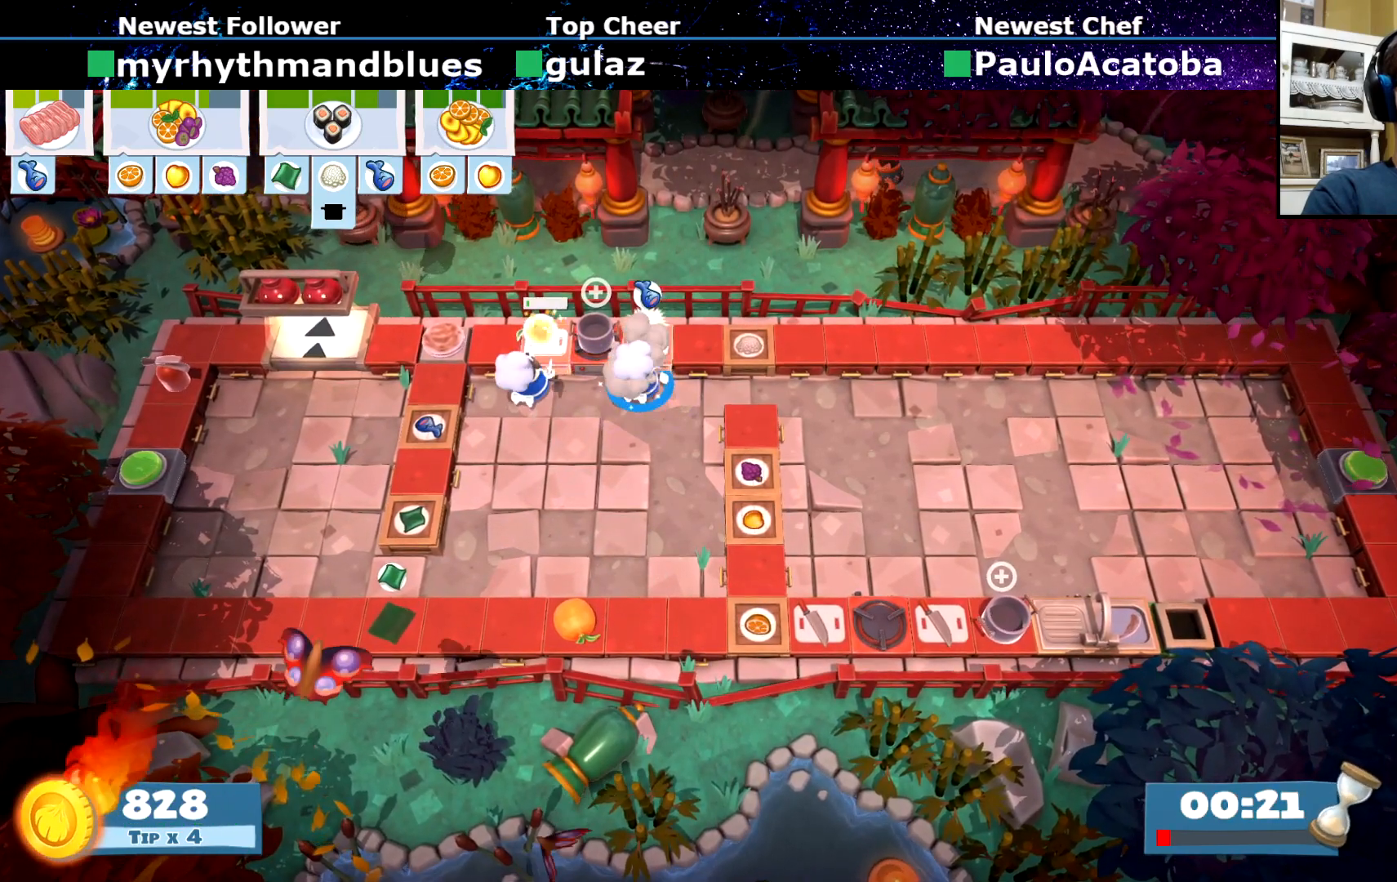
{"buttons": [], "left_stick": "down-right", "events": [[167, "CROSS", "down"], [184, "left_stick", "up-right"], [234, "CROSS", "up"], [267, "CIRCLE", "down"], [317, "left_stick", "right"], [434, "CIRCLE", "up"], [501, "left_stick", "down-right"]]}
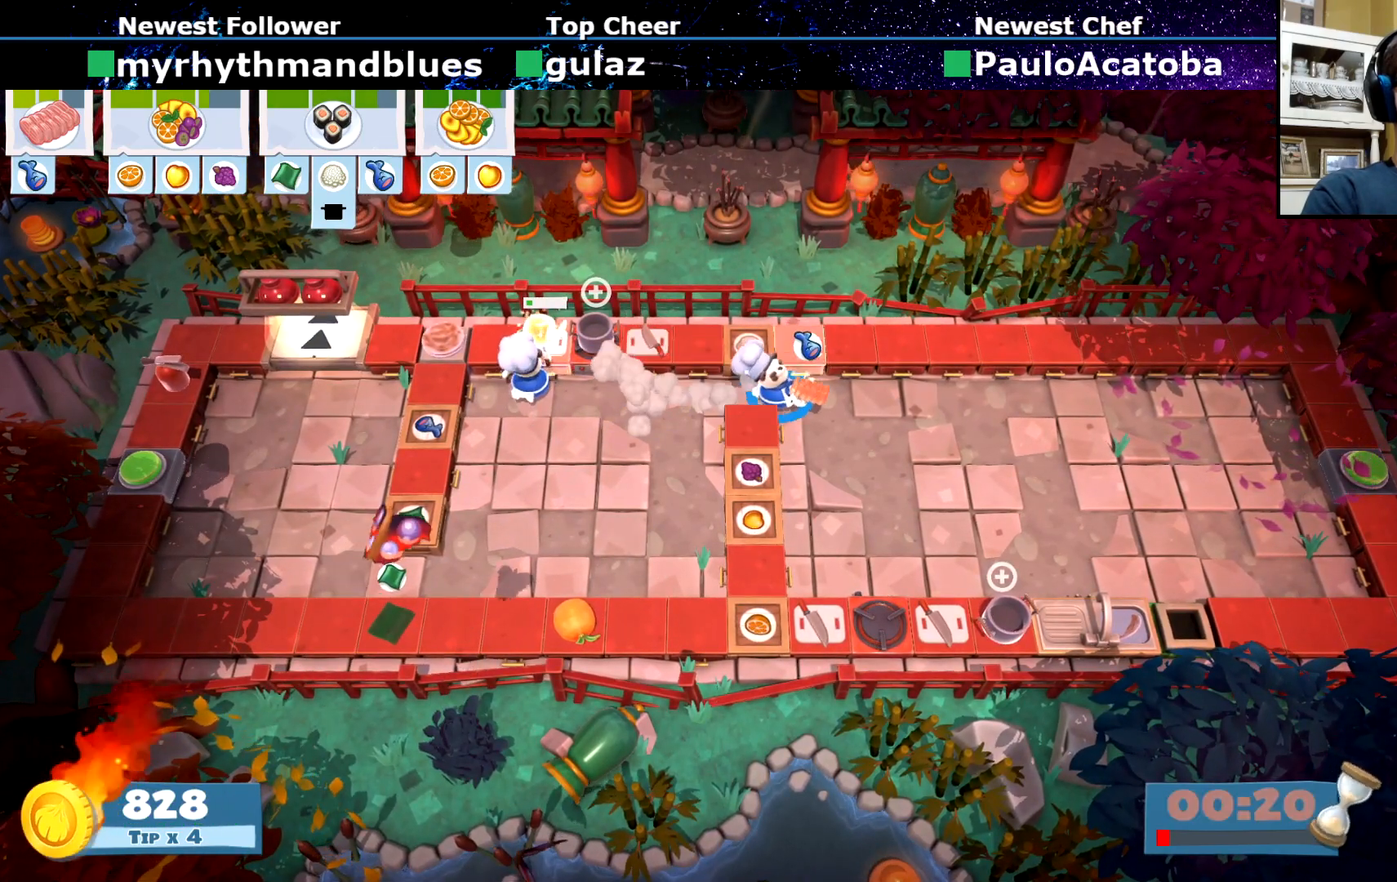
{"buttons": [], "left_stick": "down", "events": [[217, "CIRCLE", "down"], [334, "CIRCLE", "up"], [484, "left_stick", "down"]]}
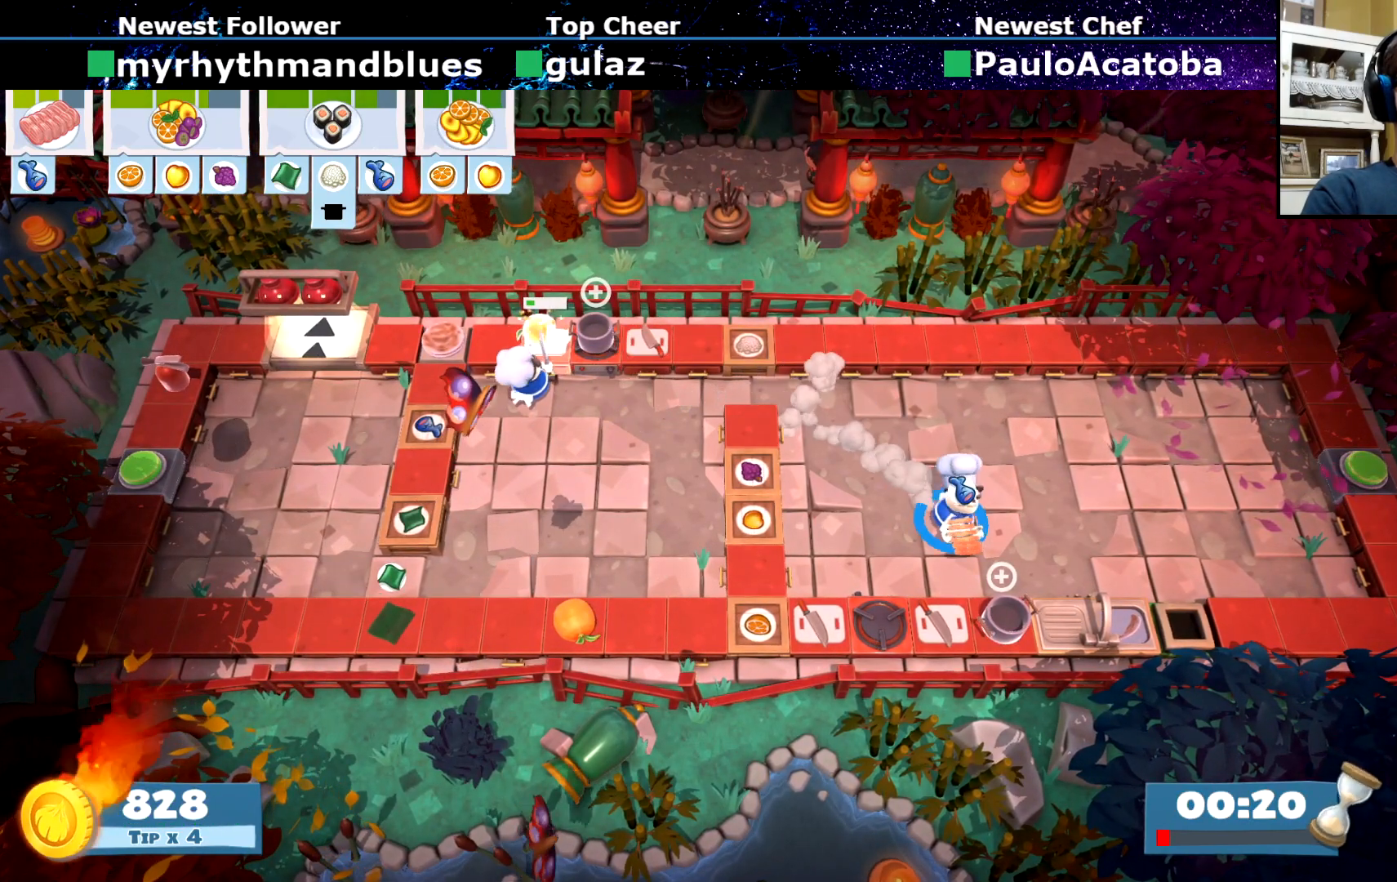
{"buttons": [], "left_stick": "right", "events": [[101, "left_stick", "down-left"], [234, "CROSS", "down"], [284, "CROSS", "up"], [317, "CIRCLE", "down"], [317, "left_stick", "right"], [451, "CIRCLE", "up"]]}
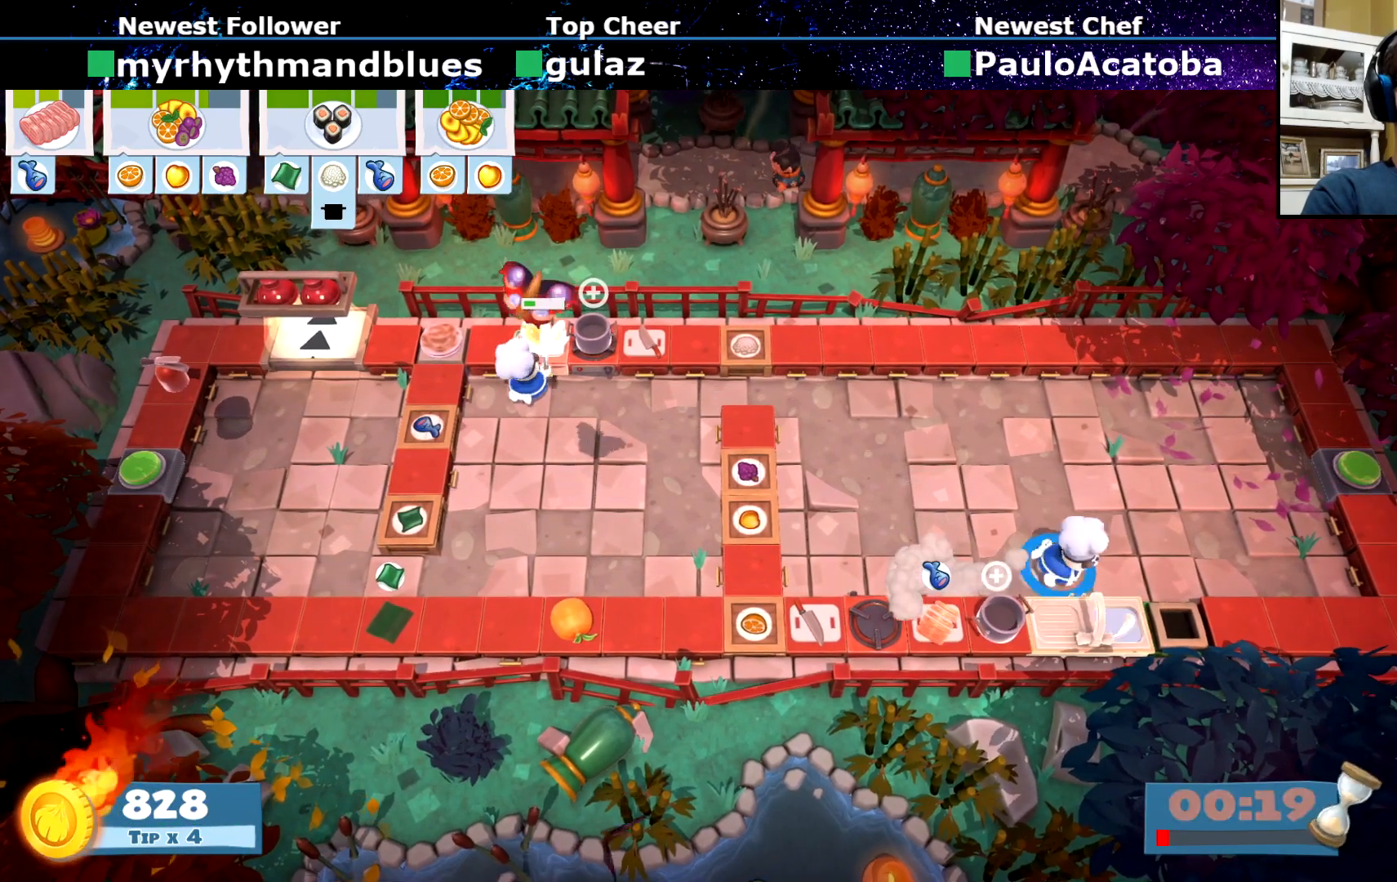
{"buttons": ["SQUARE"], "left_stick": "center", "events": [[17, "SQUARE", "down"], [50, "left_stick", "down"], [117, "SQUARE", "up"], [117, "left_stick", "center"], [167, "SQUARE", "down"], [284, "SQUARE", "up"], [334, "SQUARE", "down"], [434, "SQUARE", "up"], [500, "SQUARE", "down"]]}
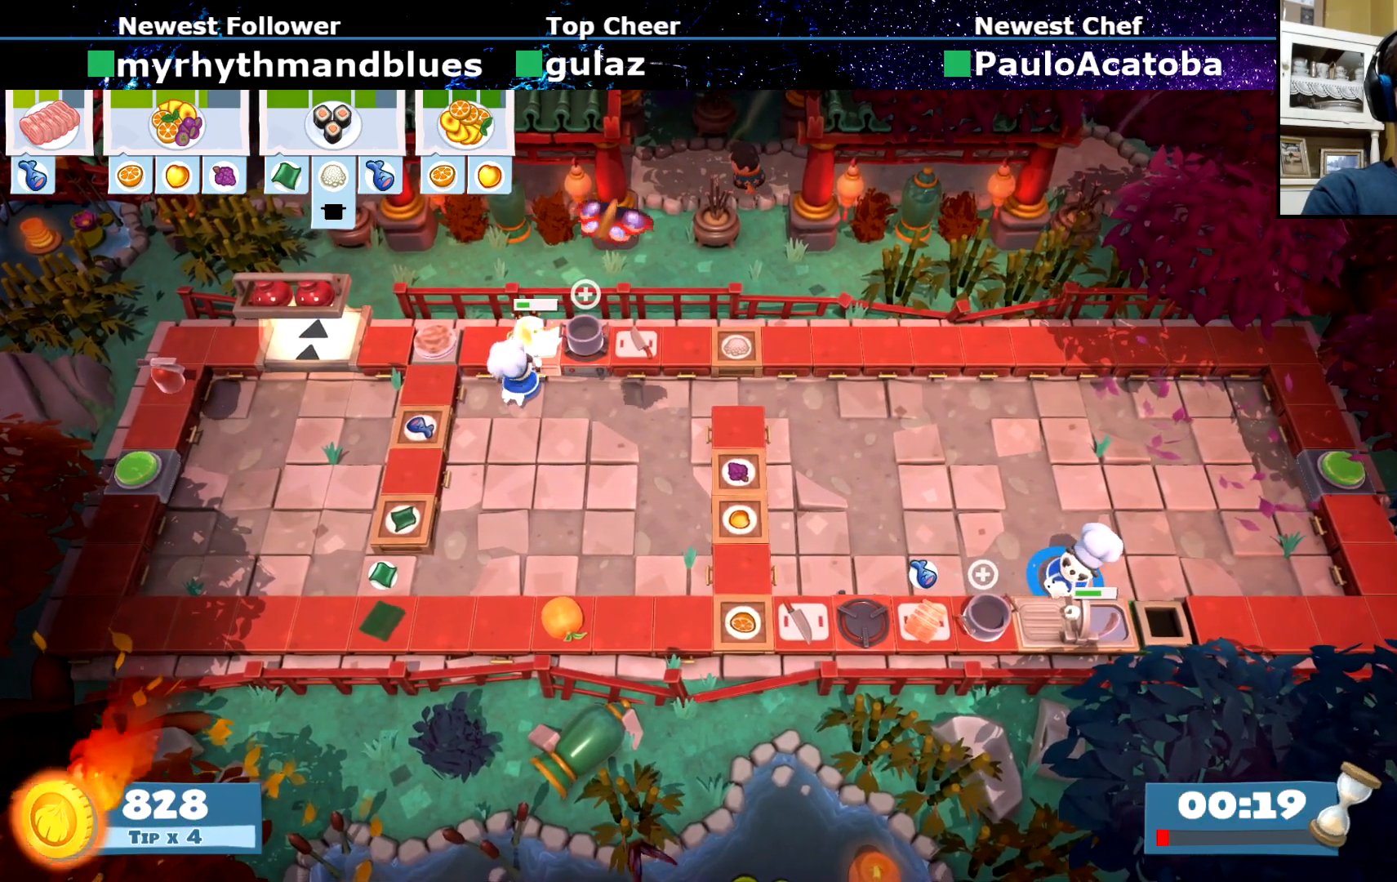
{"buttons": ["SQUARE"], "left_stick": "center", "events": [[101, "SQUARE", "up"], [167, "SQUARE", "down"], [267, "SQUARE", "up"], [334, "SQUARE", "down"], [418, "SQUARE", "up"], [484, "SQUARE", "down"]]}
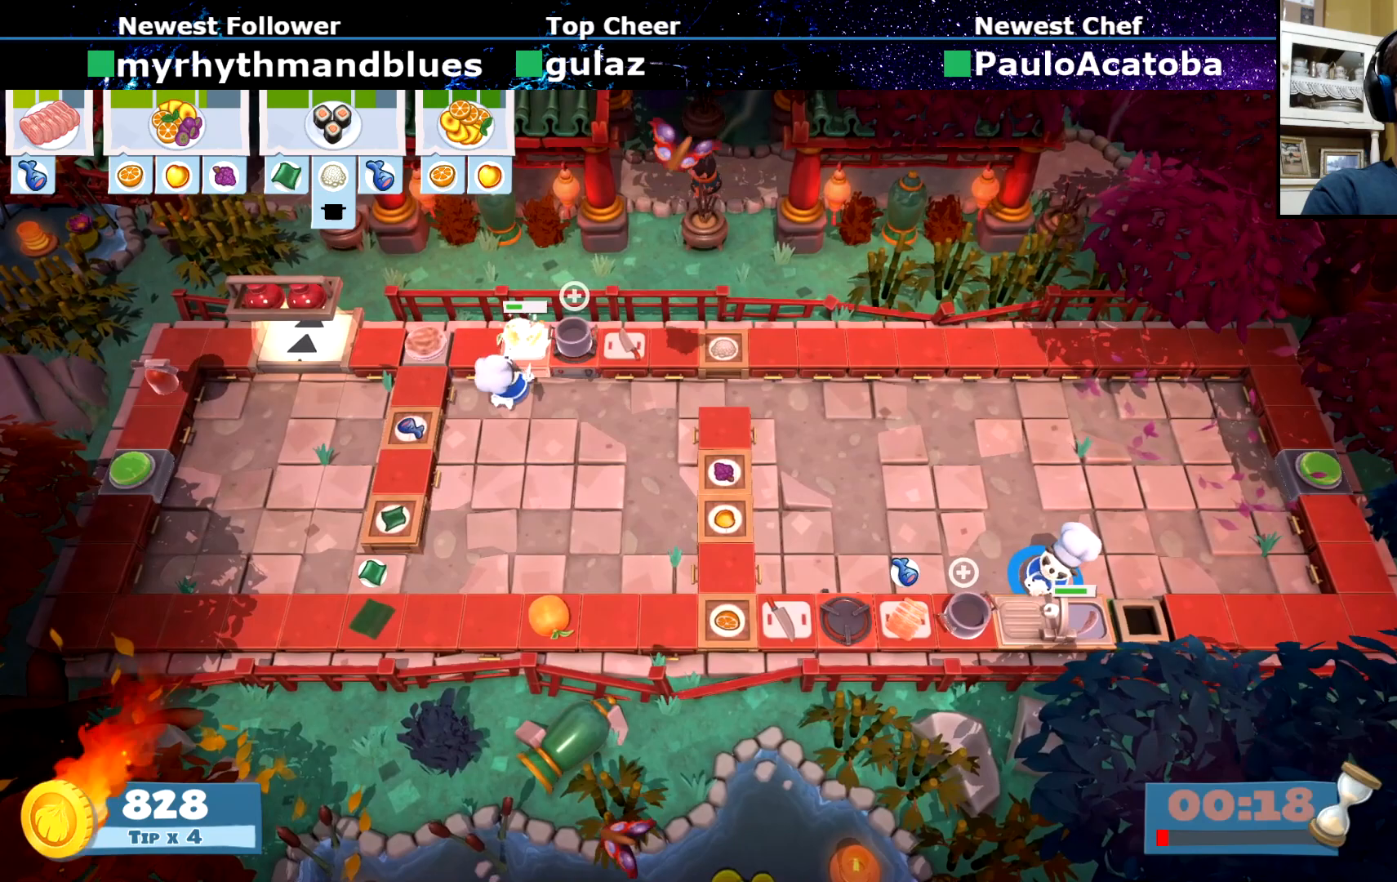
{"buttons": [], "left_stick": "center", "events": [[83, "SQUARE", "up"]]}
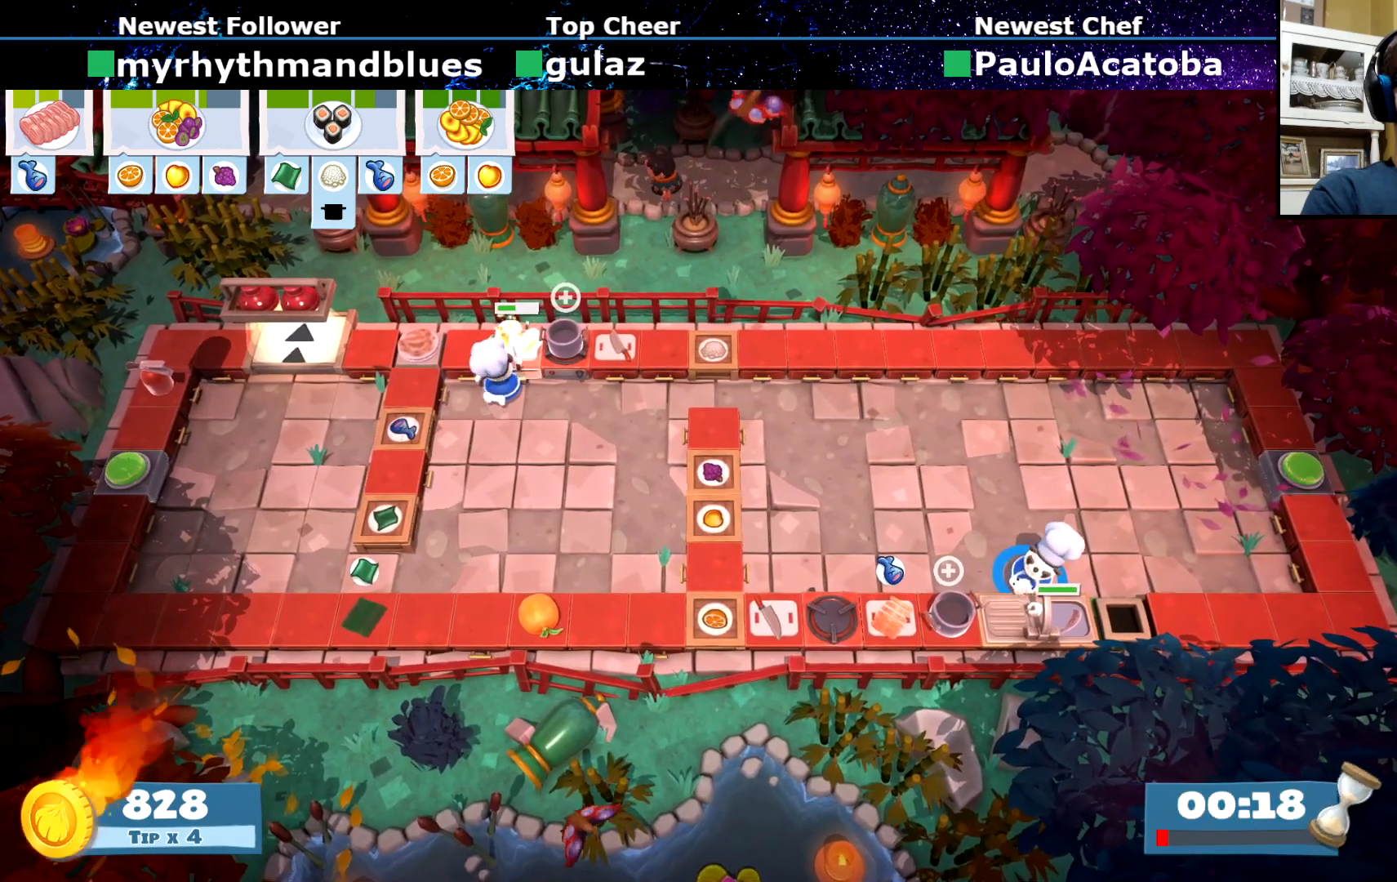
{"buttons": [], "left_stick": "left", "events": [[201, "CROSS", "down"], [234, "left_stick", "left"], [284, "CROSS", "up"]]}
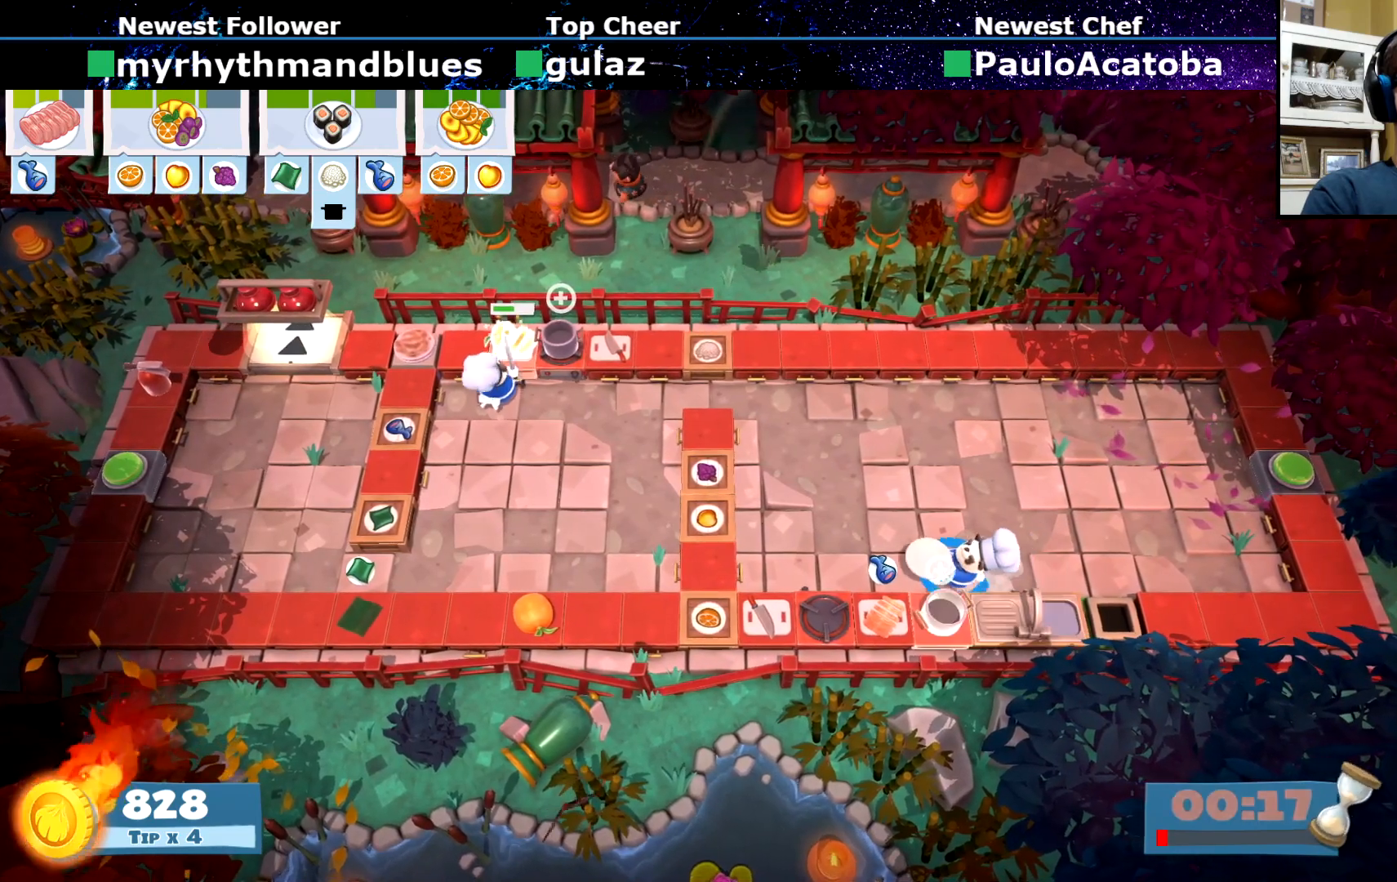
{"buttons": [], "left_stick": "up-left", "events": [[150, "left_stick", "down-left"], [217, "CROSS", "down"], [267, "left_stick", "down"], [300, "CROSS", "up"], [400, "CROSS", "down"], [450, "CROSS", "up"], [450, "left_stick", "up-left"]]}
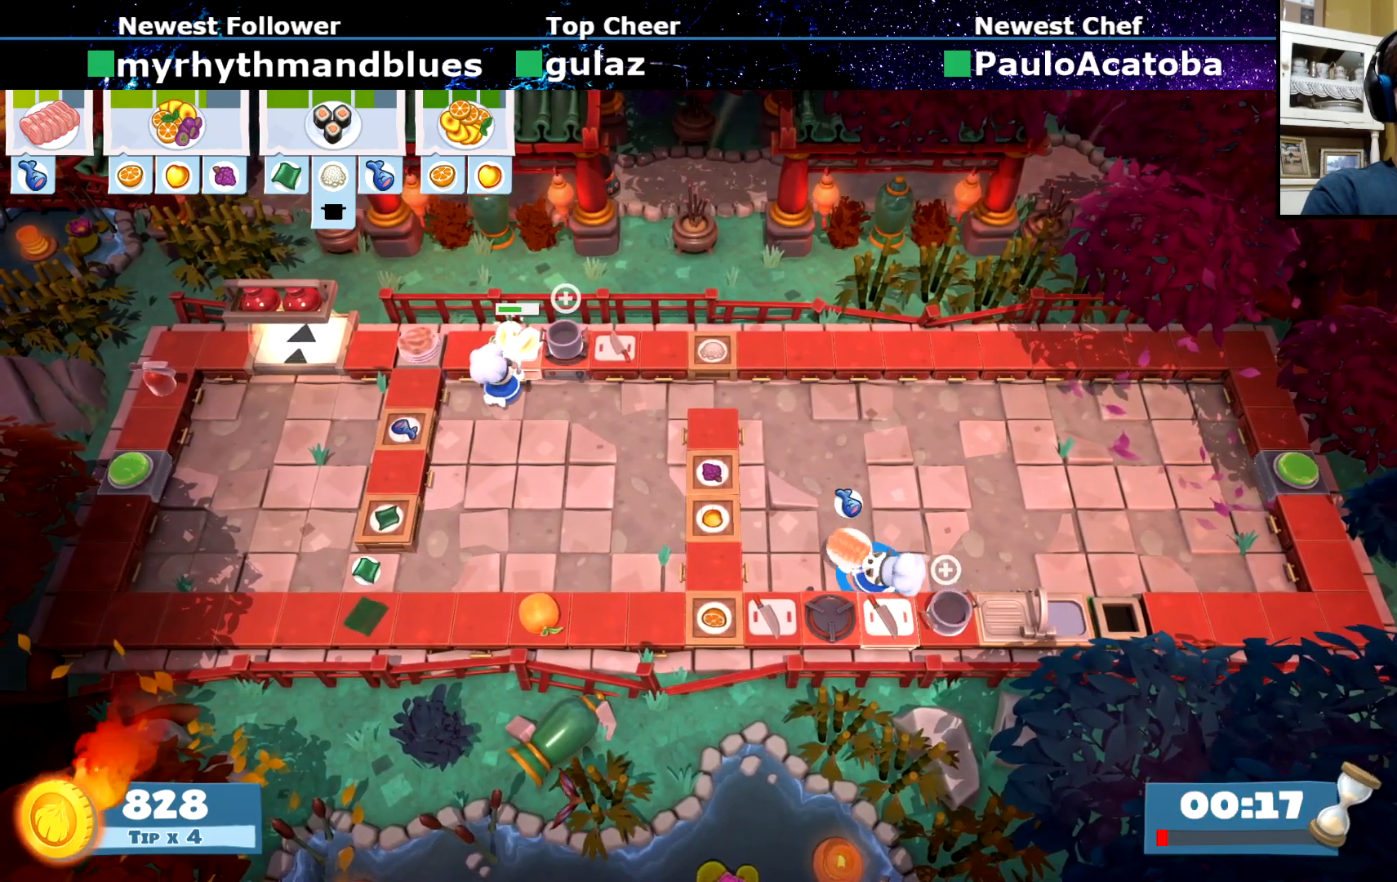
{"buttons": [], "left_stick": "up-left", "events": [[50, "CIRCLE", "down"], [284, "CIRCLE", "up"]]}
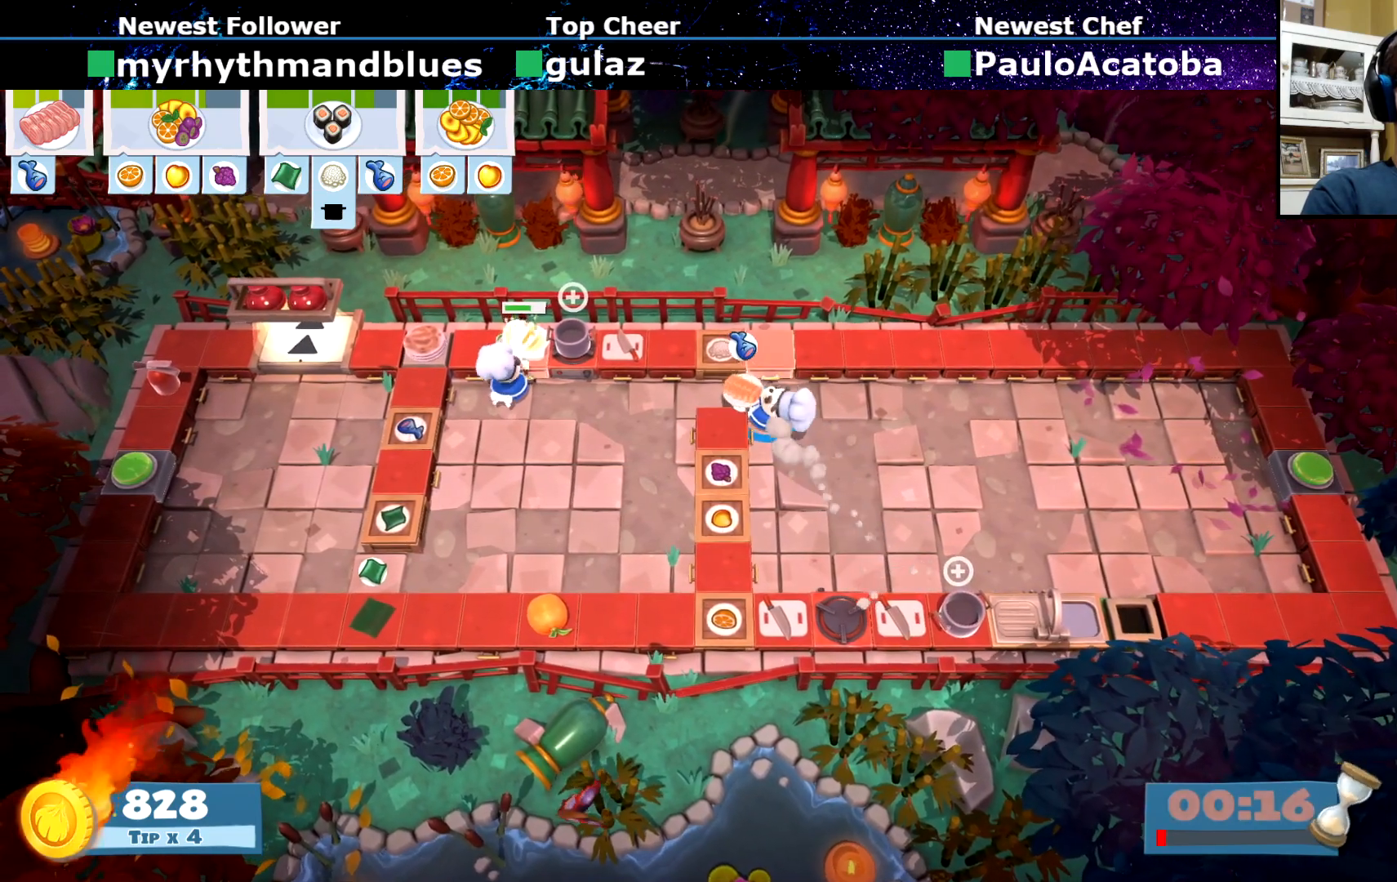
{"buttons": ["CIRCLE"], "left_stick": "down-left", "events": [[17, "CIRCLE", "down"], [34, "left_stick", "left"], [134, "left_stick", "down-left"], [150, "CIRCLE", "up"], [484, "CIRCLE", "down"]]}
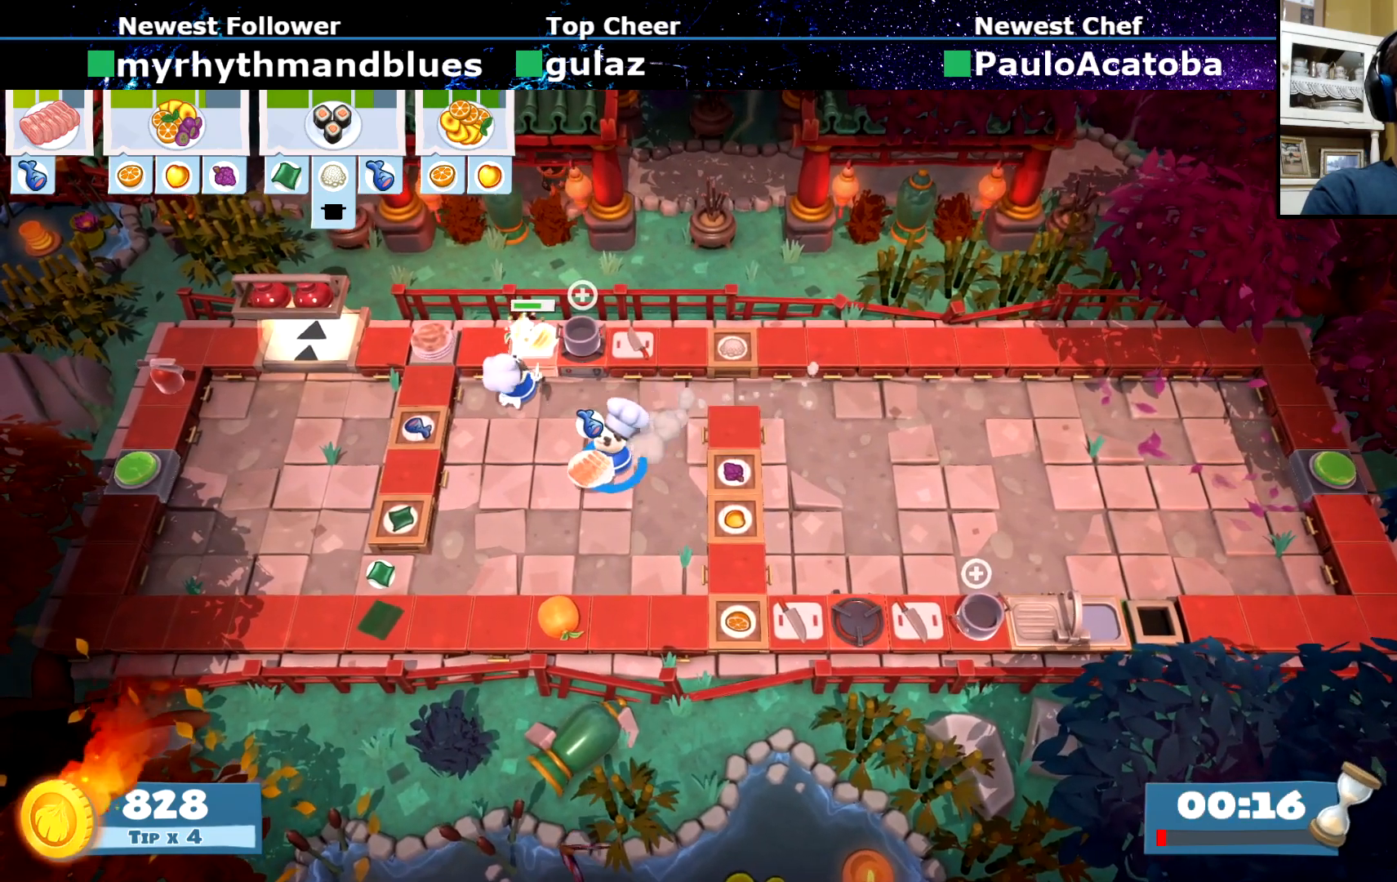
{"buttons": ["CIRCLE"], "left_stick": "down-left", "events": [[100, "CIRCLE", "up"], [417, "CIRCLE", "down"]]}
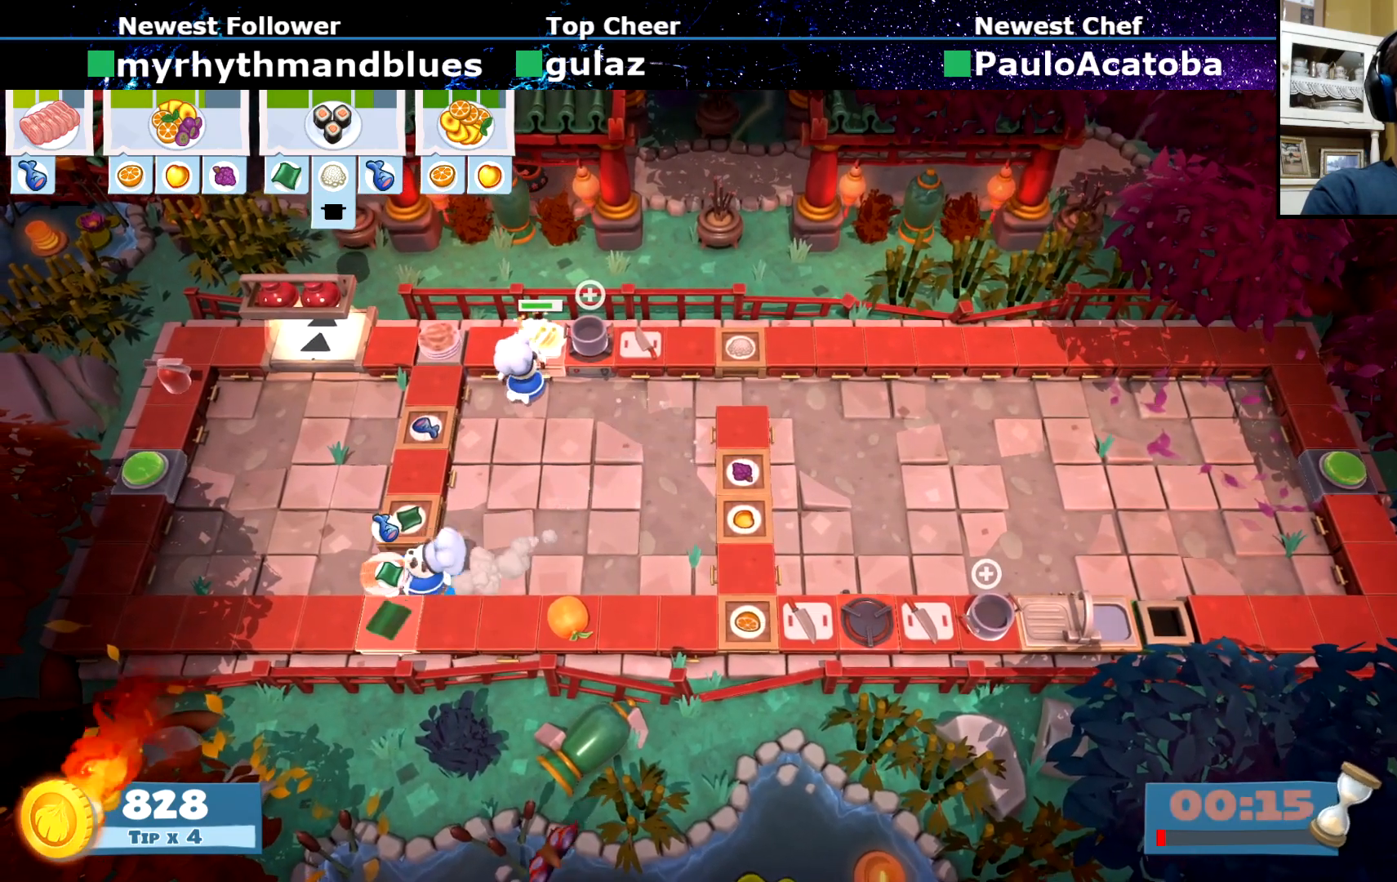
{"buttons": [], "left_stick": "up", "events": [[50, "CIRCLE", "up"], [50, "left_stick", "up-left"], [251, "left_stick", "up"], [384, "CIRCLE", "down"], [467, "CIRCLE", "up"]]}
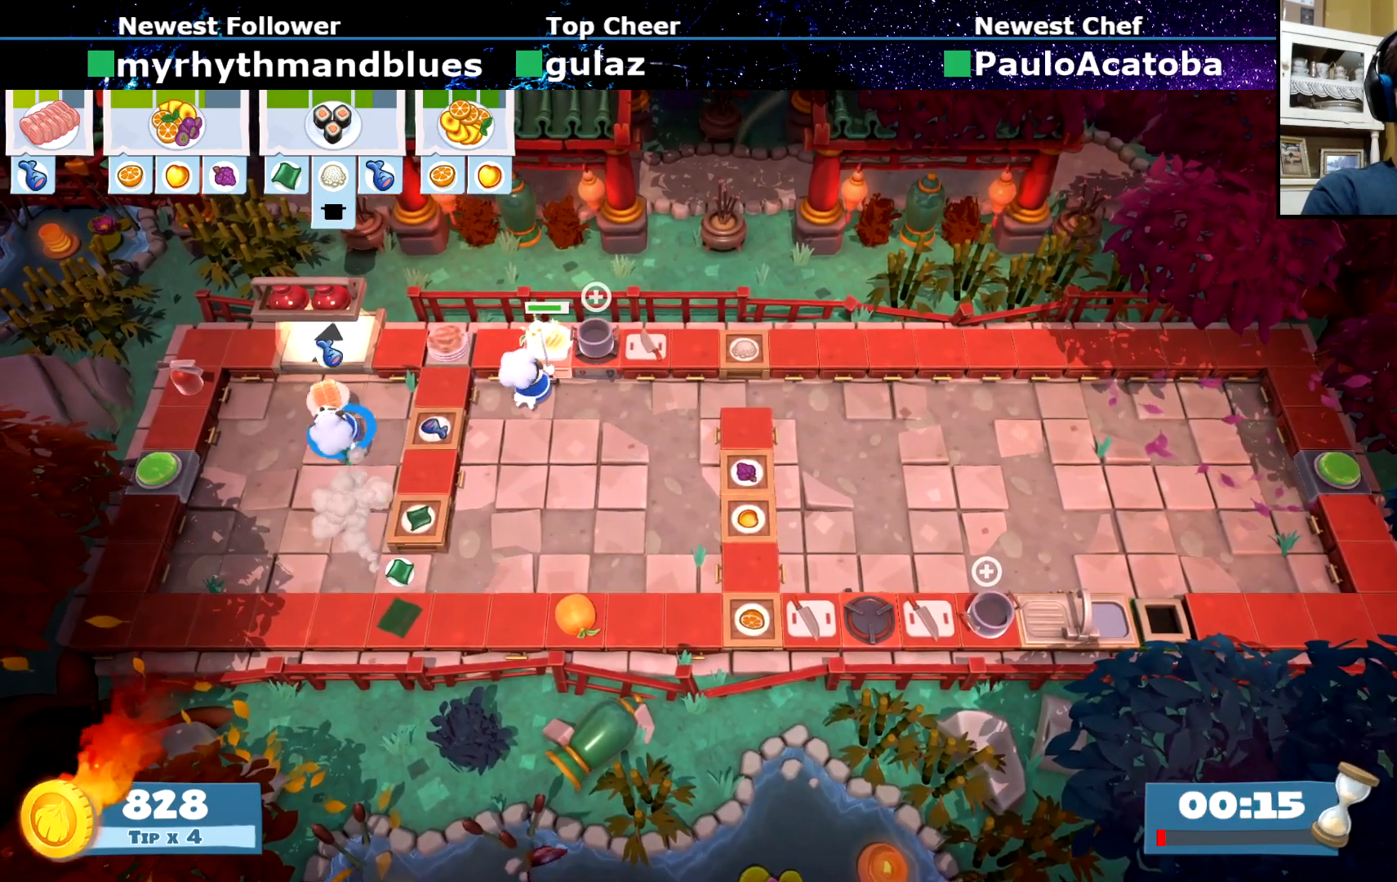
{"buttons": ["CIRCLE"], "left_stick": "down-left", "events": [[217, "CROSS", "down"], [300, "CROSS", "up"], [333, "left_stick", "down-left"], [434, "CIRCLE", "down"]]}
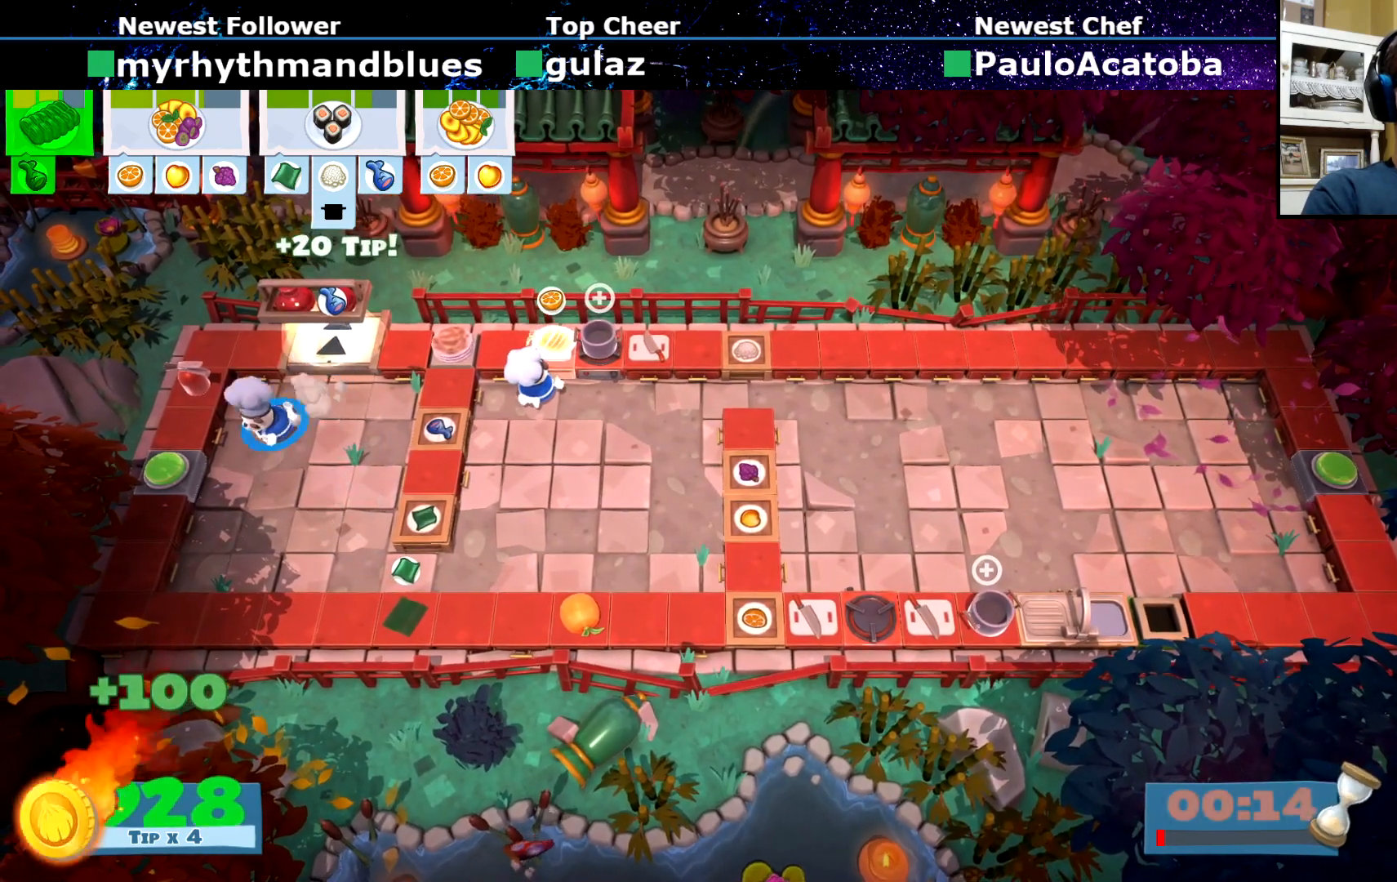
{"buttons": ["CIRCLE"], "left_stick": "up-right", "events": [[17, "CIRCLE", "up"], [150, "CROSS", "down"], [251, "CROSS", "up"], [284, "left_stick", "up"], [384, "left_stick", "up-right"], [467, "CIRCLE", "down"]]}
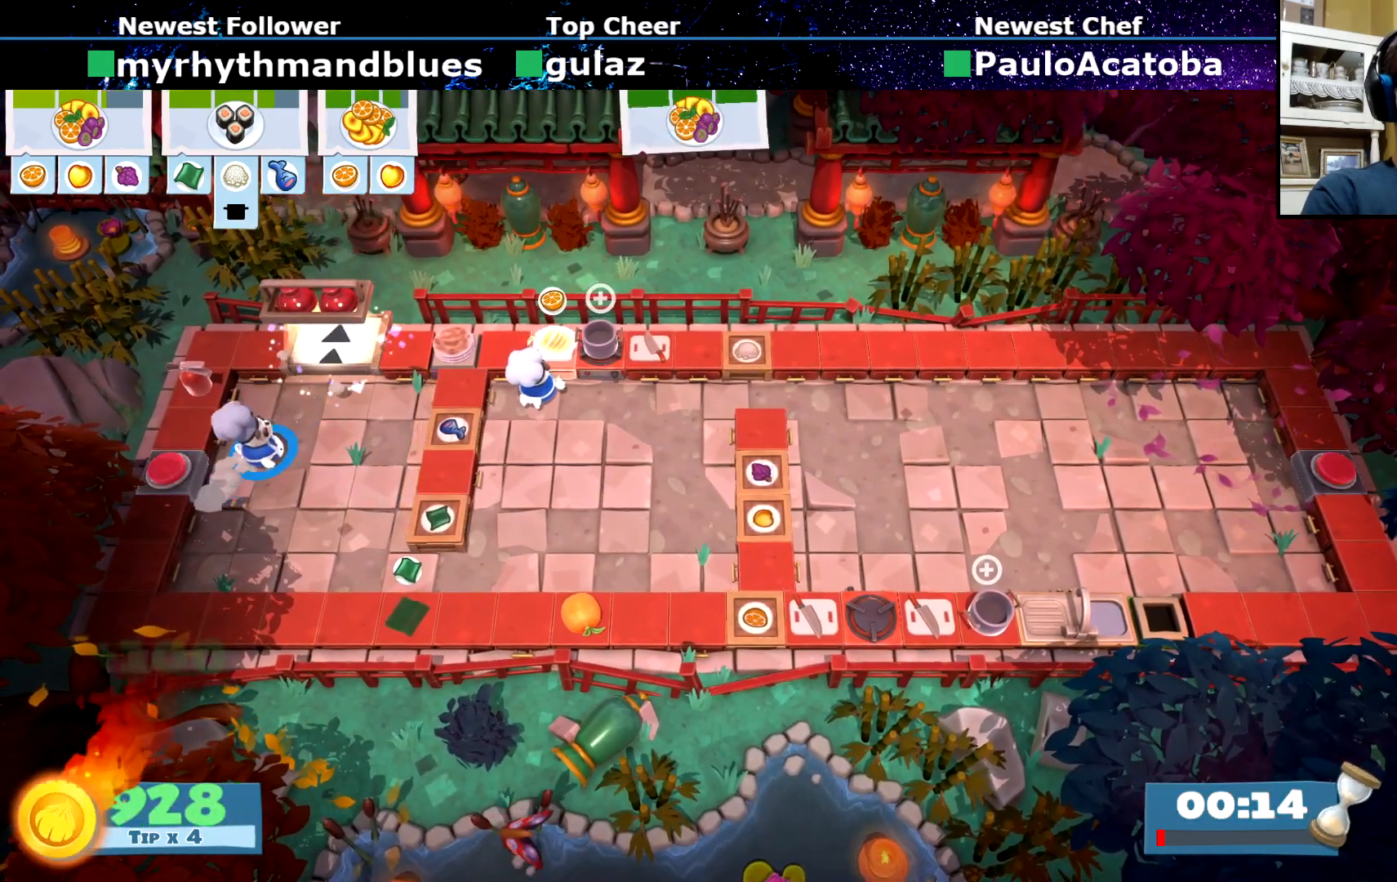
{"buttons": ["CROSS"], "left_stick": "up-right", "events": [[50, "CIRCLE", "up"], [484, "CROSS", "down"]]}